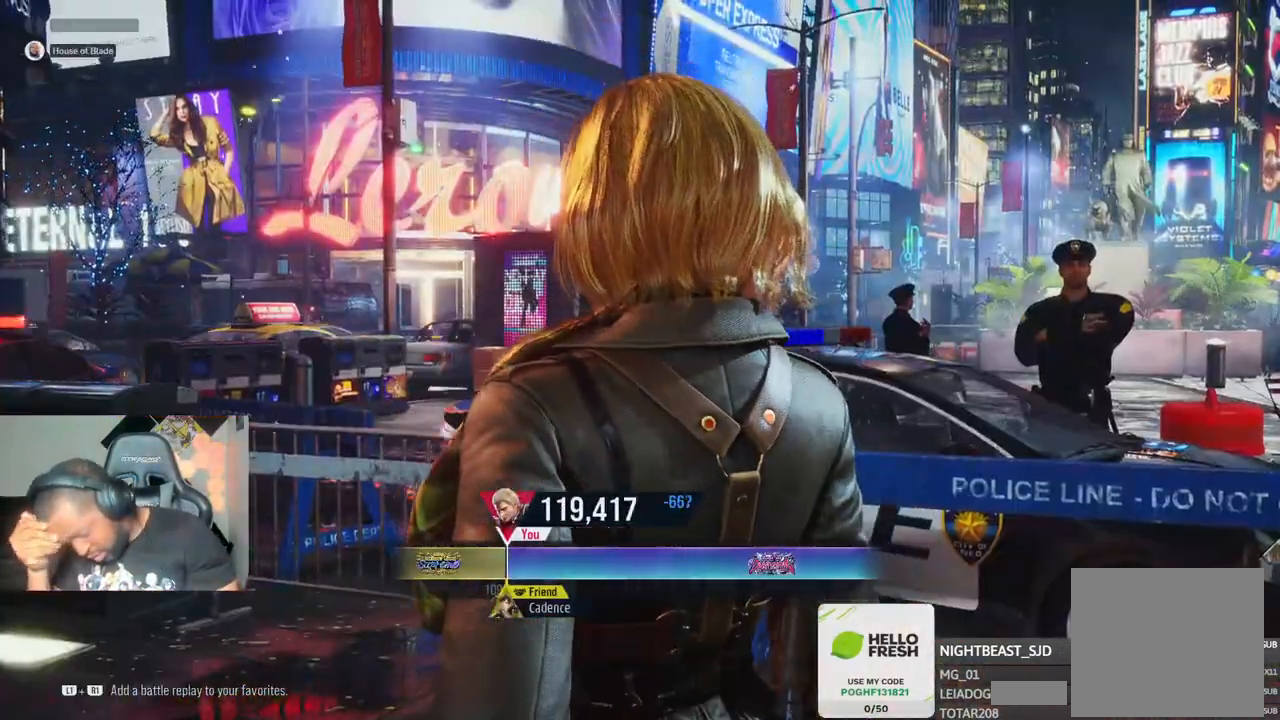
Gameplay with a controller (PlayStation layout); each line is a JSON object with the inputs held at the frame after it (dt_ms = milliseconds from this image to that frame). "events" lists button and stick changes between this image and that frame as [ms after this image, input, new state], when the widget could be followed in between.
{"dt_ms": 500, "buttons": [], "left_stick": "center", "right_stick": "center", "events": []}
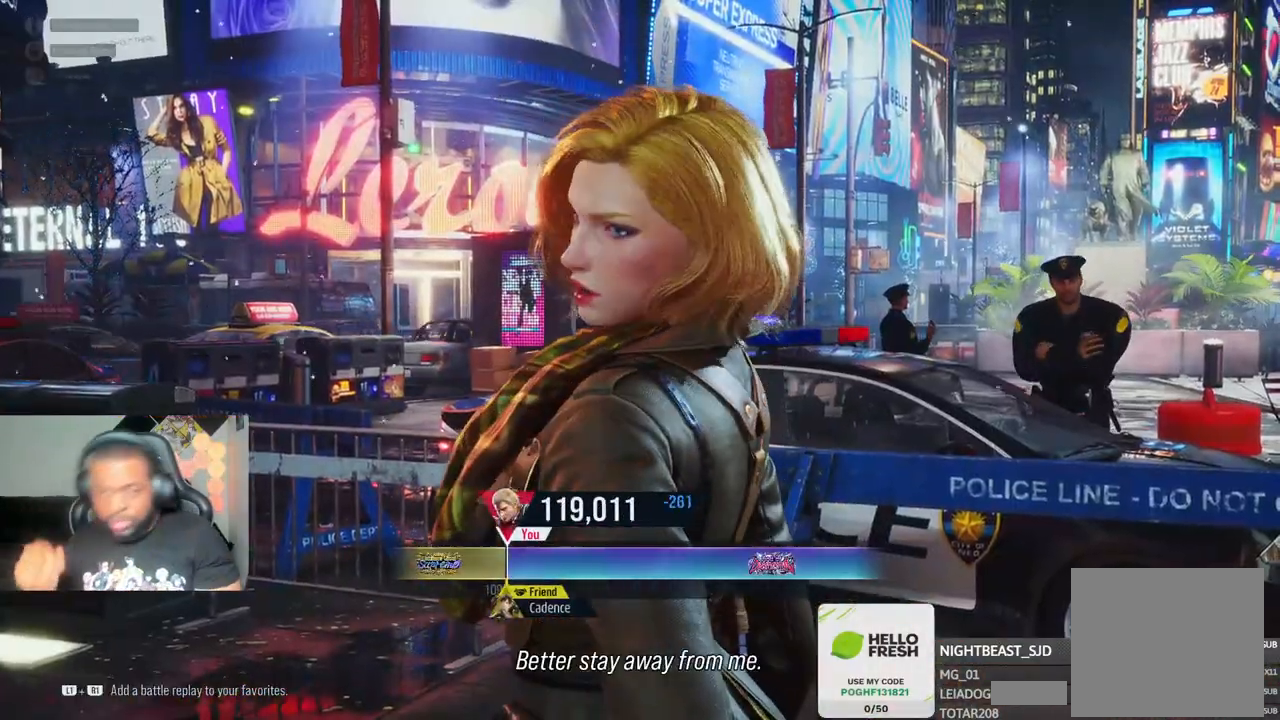
{"dt_ms": 500, "buttons": ["CROSS"], "left_stick": "center", "right_stick": "center", "events": [[433, "CROSS", "down"]]}
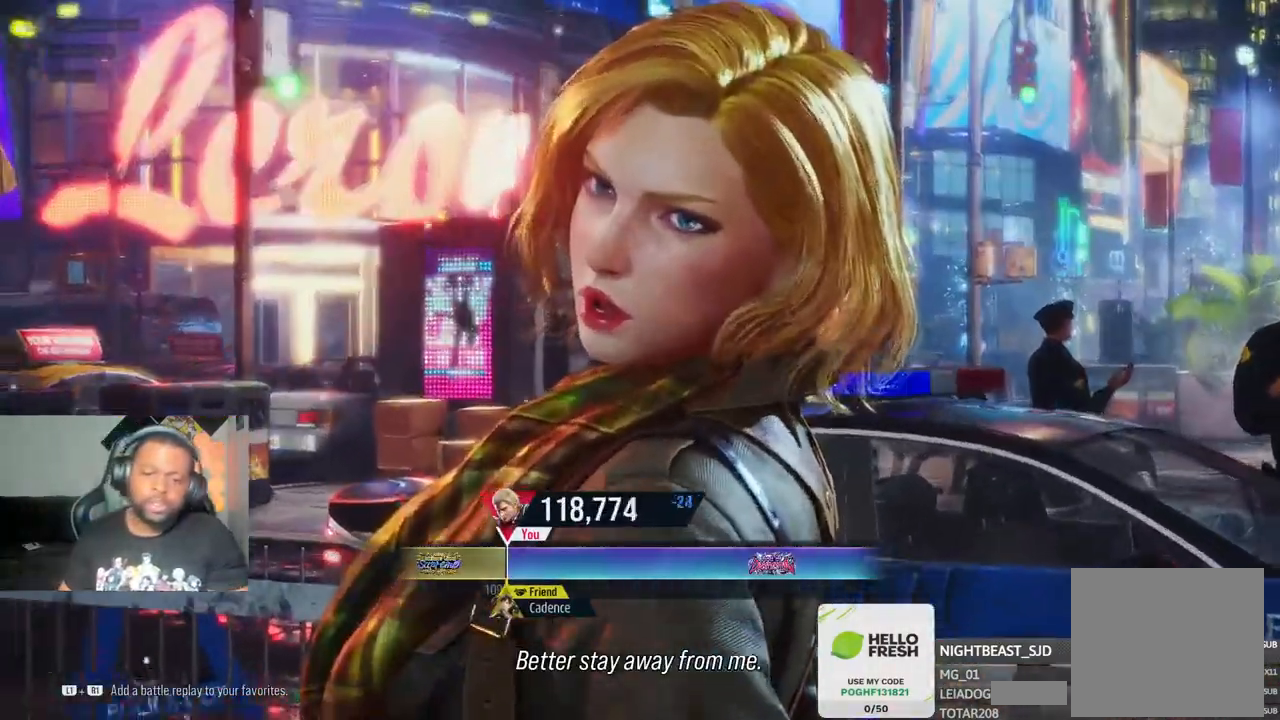
{"dt_ms": 500, "buttons": [], "left_stick": "center", "right_stick": "center", "events": [[83, "CROSS", "up"], [133, "CROSS", "down"], [250, "CROSS", "up"], [333, "CROSS", "down"], [450, "CROSS", "up"]]}
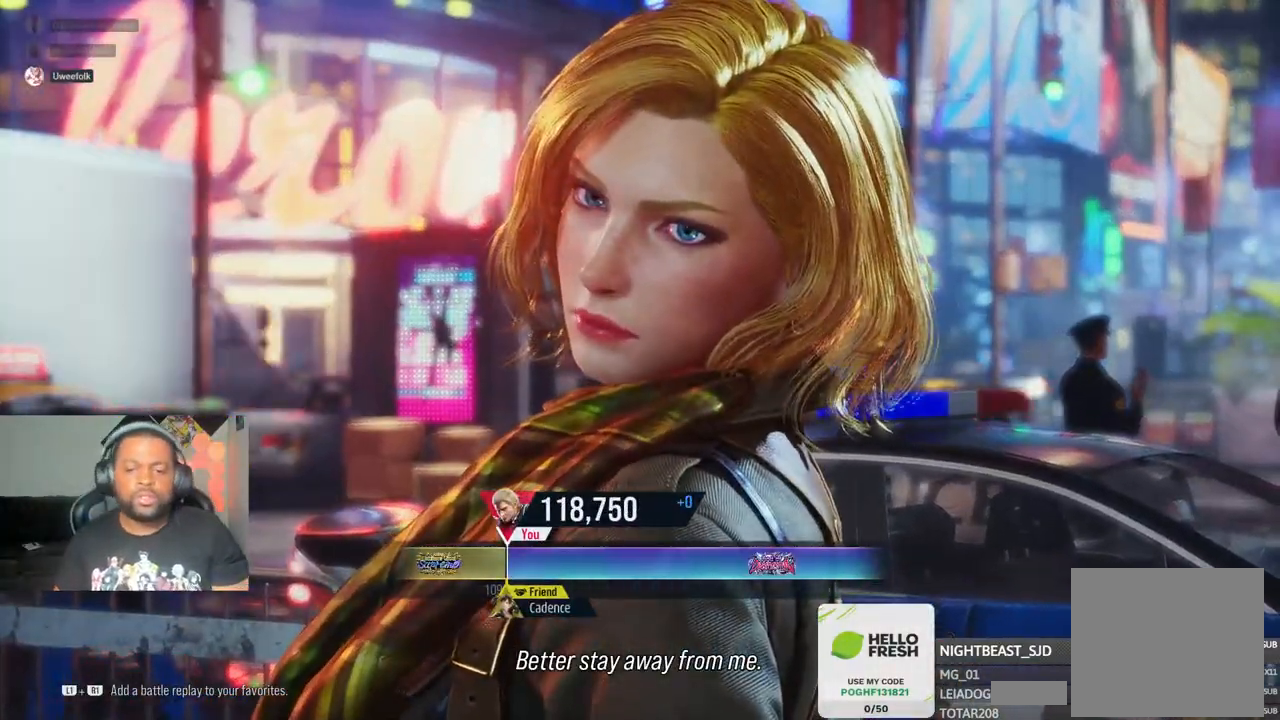
{"dt_ms": 500, "buttons": ["CROSS"], "left_stick": "center", "right_stick": "center", "events": [[17, "CROSS", "down"], [150, "CROSS", "up"], [217, "CROSS", "down"], [350, "CROSS", "up"], [433, "CROSS", "down"]]}
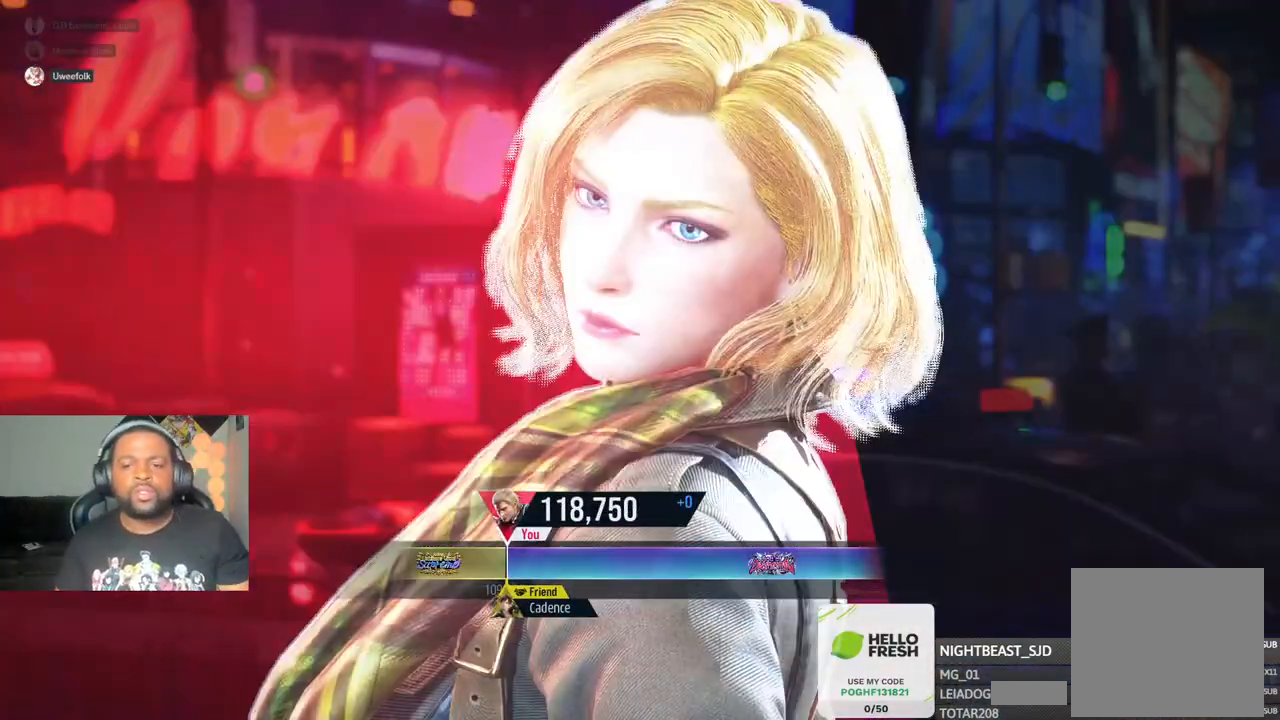
{"dt_ms": 1000, "buttons": [], "left_stick": "center", "right_stick": "center"}
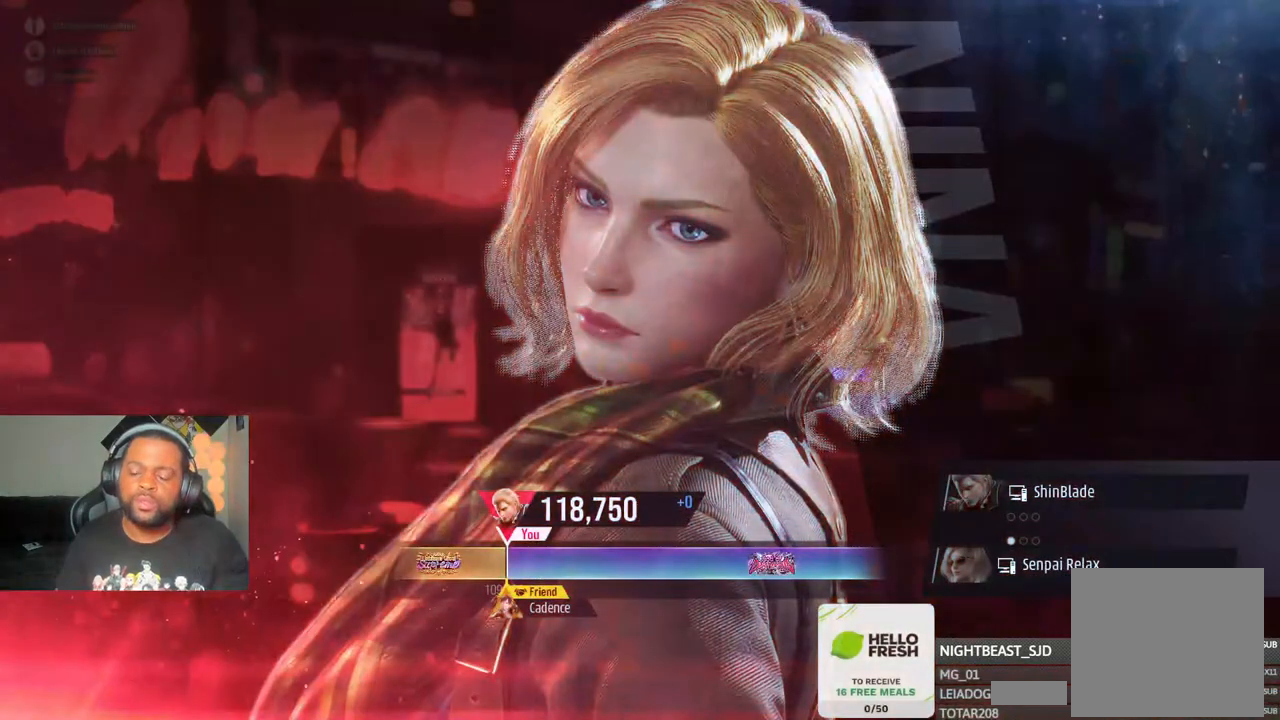
{"dt_ms": 500, "buttons": [], "left_stick": "center", "right_stick": "center", "events": [[33, "CROSS", "down"], [183, "CROSS", "up"], [283, "CROSS", "down"], [433, "CROSS", "up"]]}
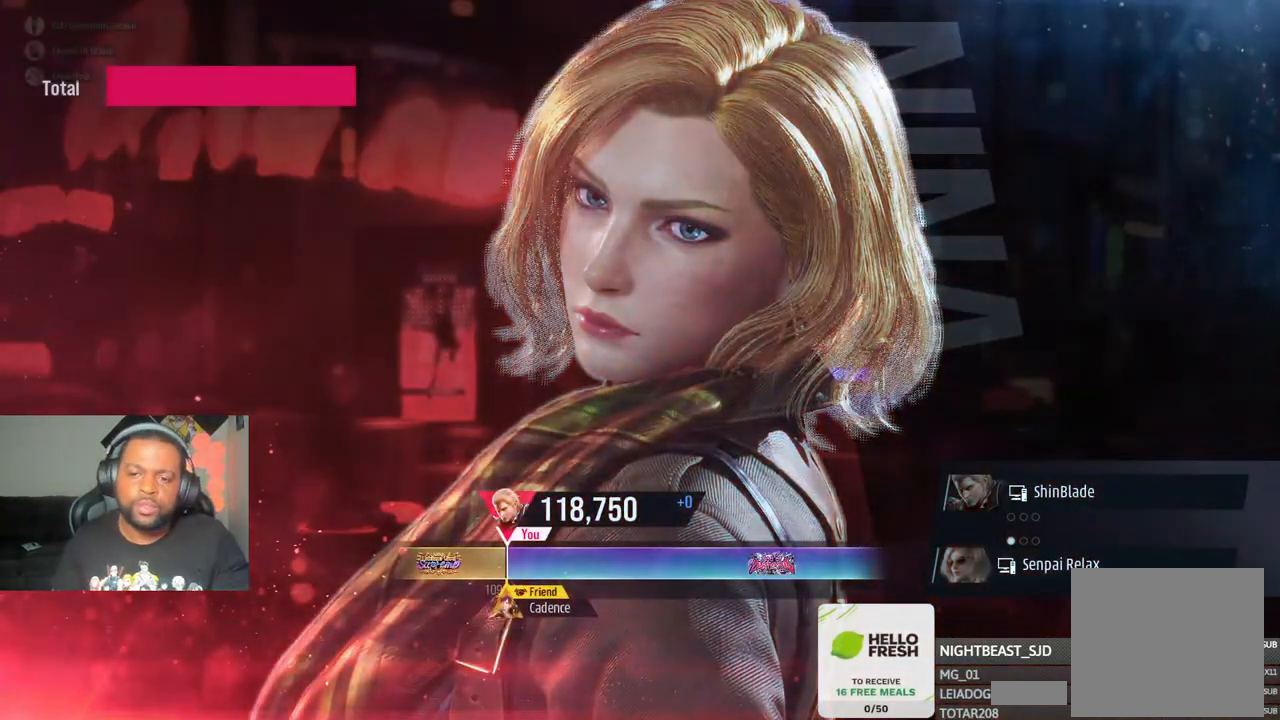
{"dt_ms": 500, "buttons": [], "left_stick": "center", "right_stick": "center", "events": [[33, "CROSS", "down"], [167, "CROSS", "up"], [267, "CROSS", "down"], [433, "CROSS", "up"]]}
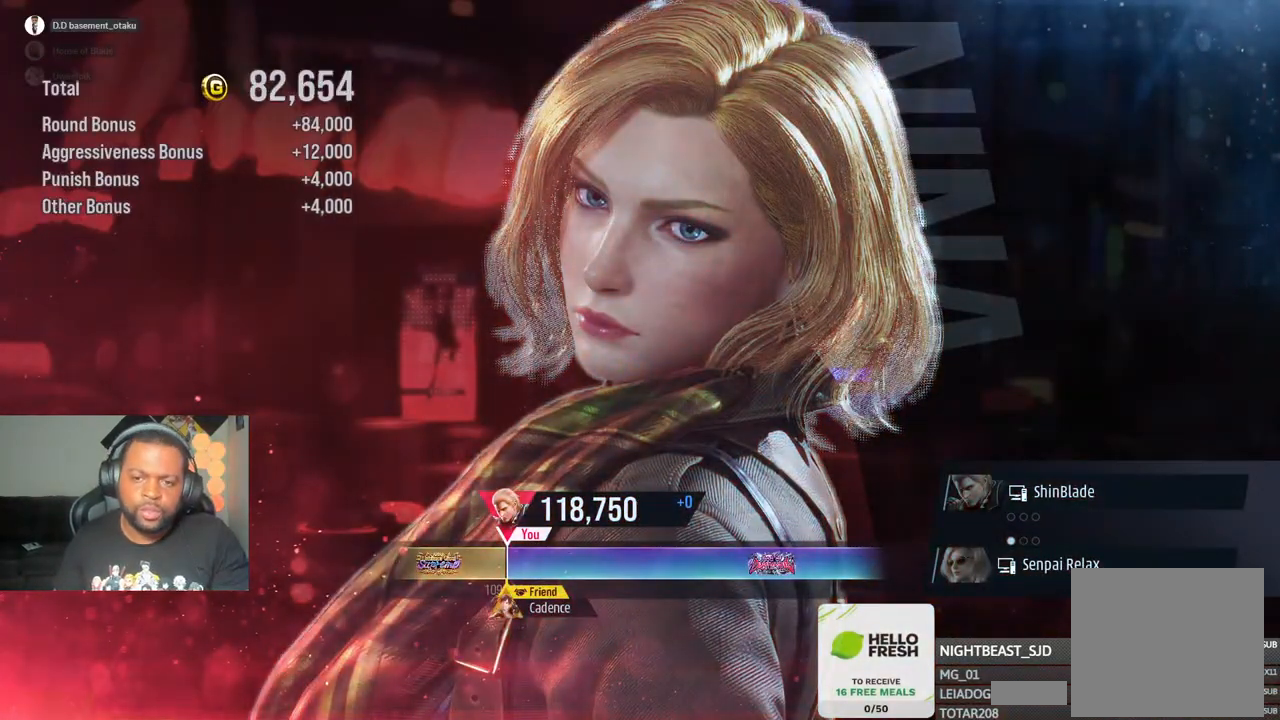
{"dt_ms": 500, "buttons": [], "left_stick": "center", "right_stick": "center", "events": [[17, "CROSS", "down"], [183, "CROSS", "up"], [283, "CROSS", "down"], [433, "CROSS", "up"]]}
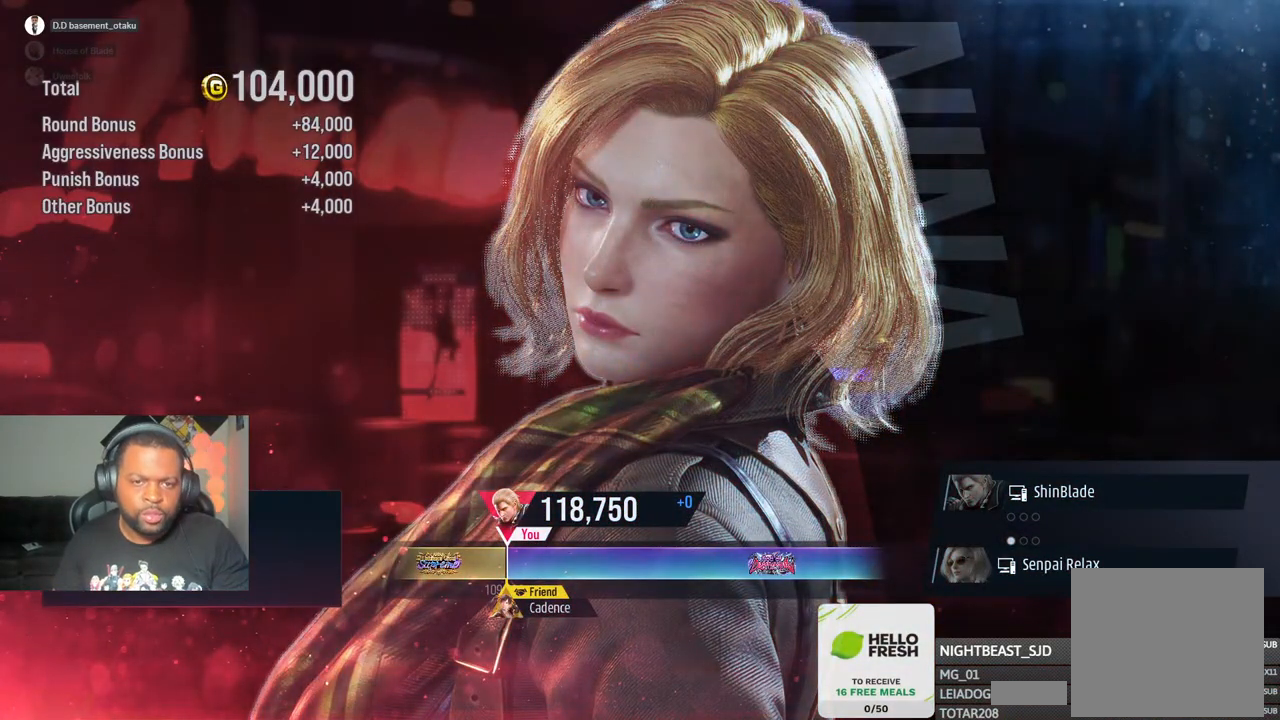
{"dt_ms": 500, "buttons": ["CROSS"], "left_stick": "center", "right_stick": "center", "events": [[33, "CROSS", "down"], [167, "CROSS", "up"], [267, "CROSS", "down"], [400, "CROSS", "up"], [500, "CROSS", "down"]]}
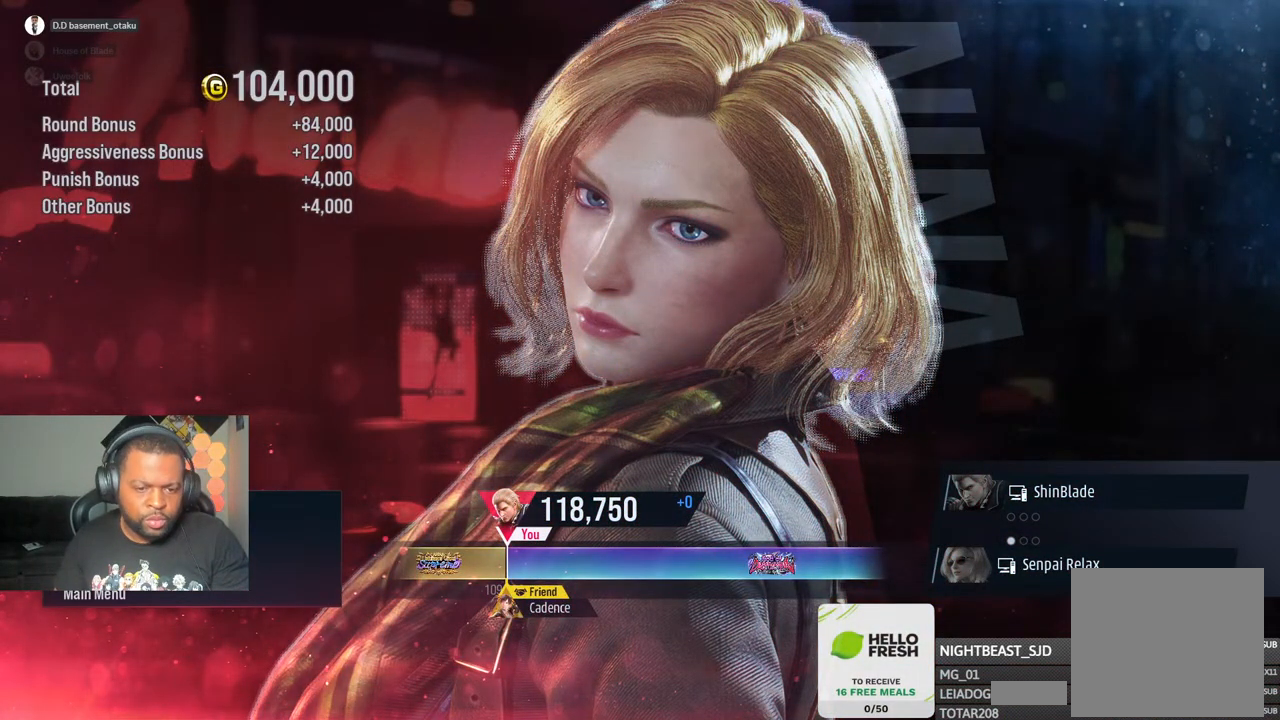
{"dt_ms": 500, "buttons": ["CROSS"], "left_stick": "center", "right_stick": "center", "events": [[133, "CROSS", "up"], [233, "CROSS", "down"], [367, "CROSS", "up"], [467, "CROSS", "down"]]}
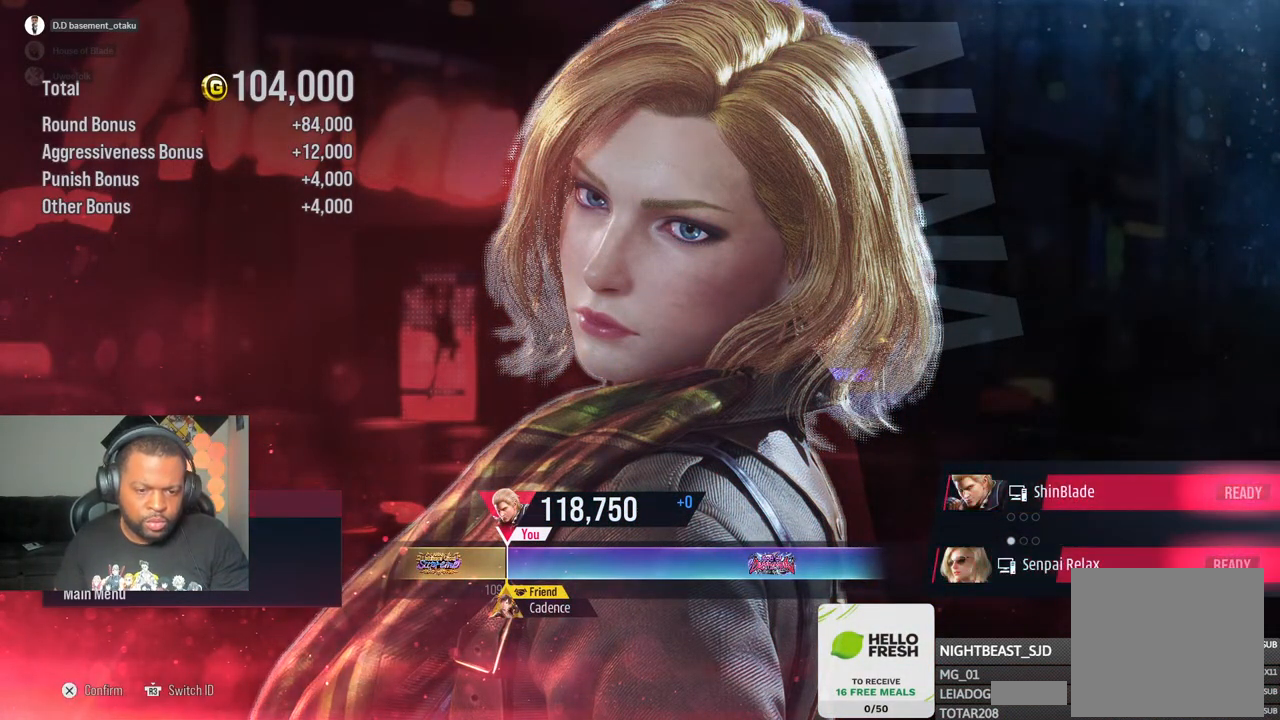
{"dt_ms": 500, "buttons": ["CROSS"], "left_stick": "center", "right_stick": "center", "events": [[100, "CROSS", "up"], [200, "CROSS", "down"], [333, "CROSS", "up"], [433, "CROSS", "down"]]}
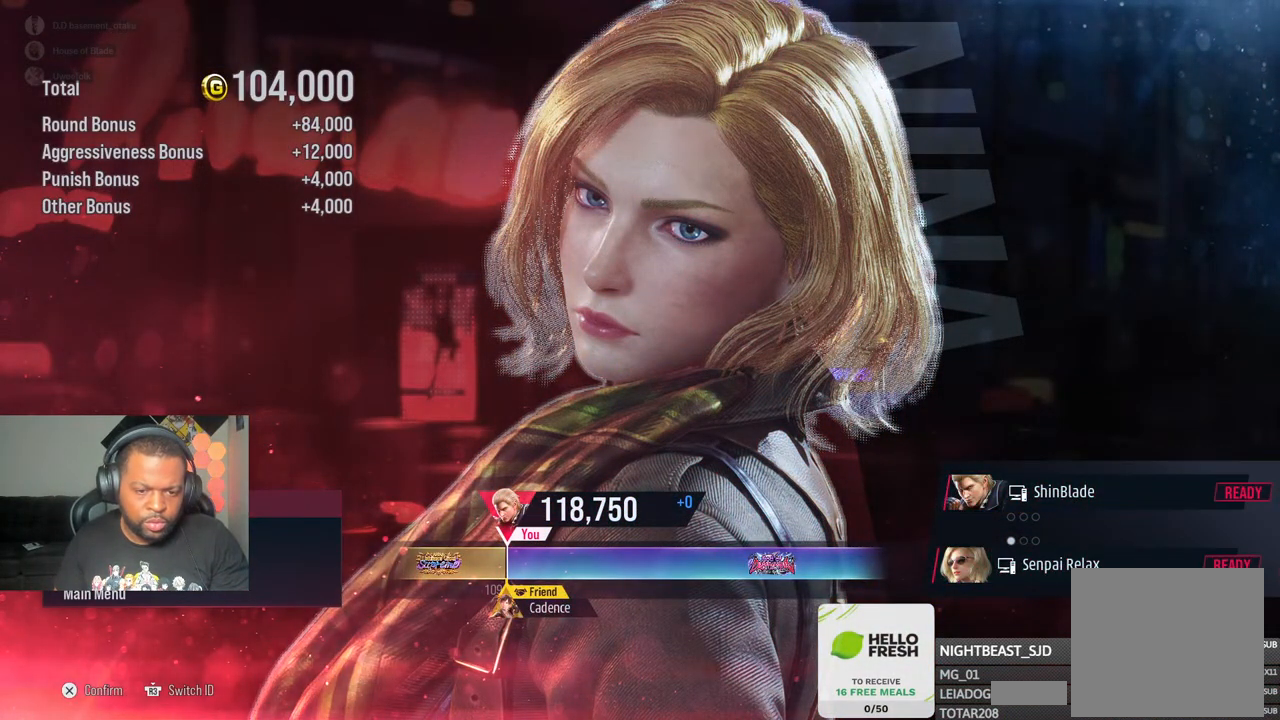
{"dt_ms": 500, "buttons": ["CROSS"], "left_stick": "center", "right_stick": "center", "events": [[67, "CROSS", "up"], [150, "CROSS", "down"], [300, "CROSS", "up"], [400, "CROSS", "down"]]}
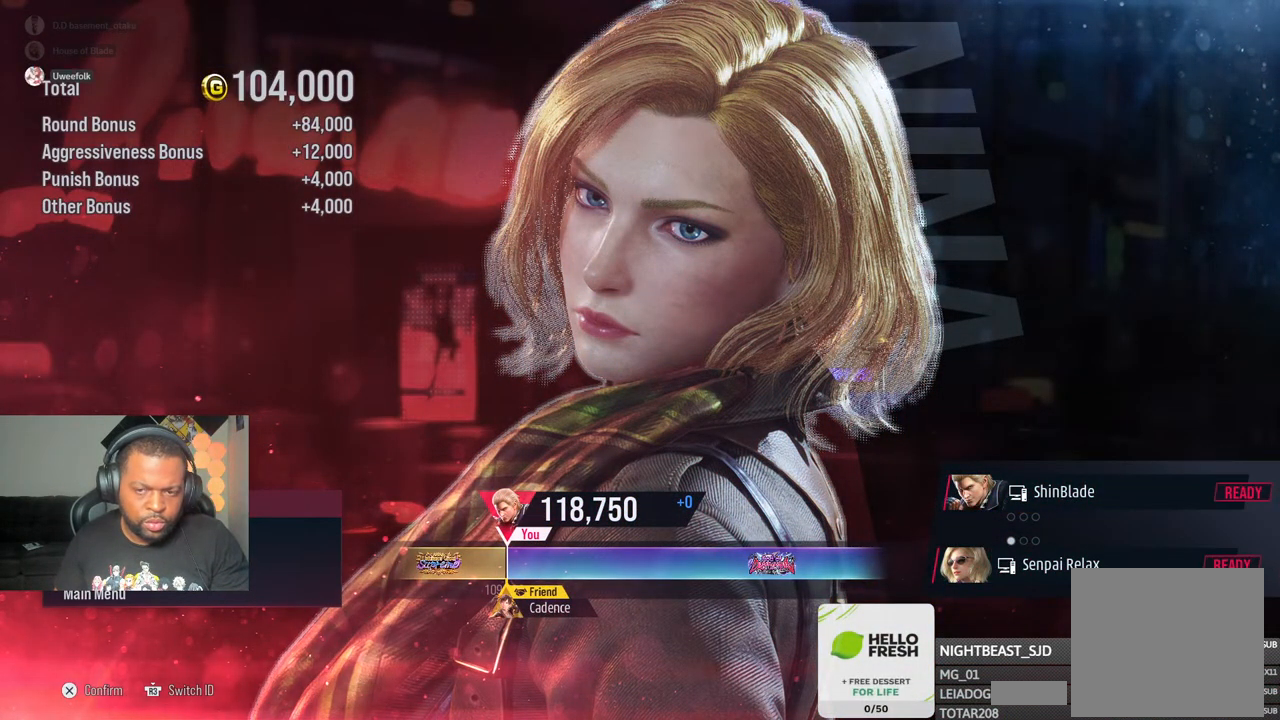
{"dt_ms": 500, "buttons": ["CROSS"], "left_stick": "center", "right_stick": "center", "events": [[50, "CROSS", "up"], [150, "CROSS", "down"], [300, "CROSS", "up"], [417, "CROSS", "down"]]}
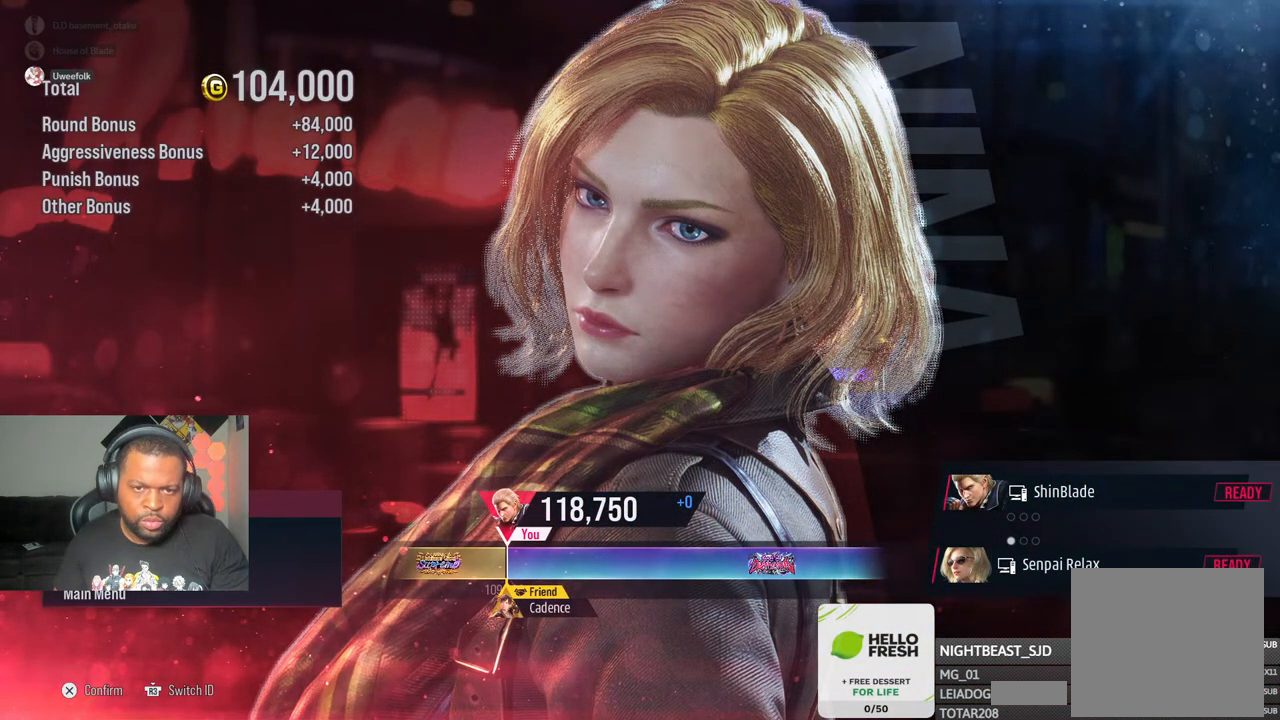
{"dt_ms": 500, "buttons": ["CROSS"], "left_stick": "center", "right_stick": "center", "events": [[67, "CROSS", "up"], [167, "CROSS", "down"], [317, "CROSS", "up"], [417, "CROSS", "down"]]}
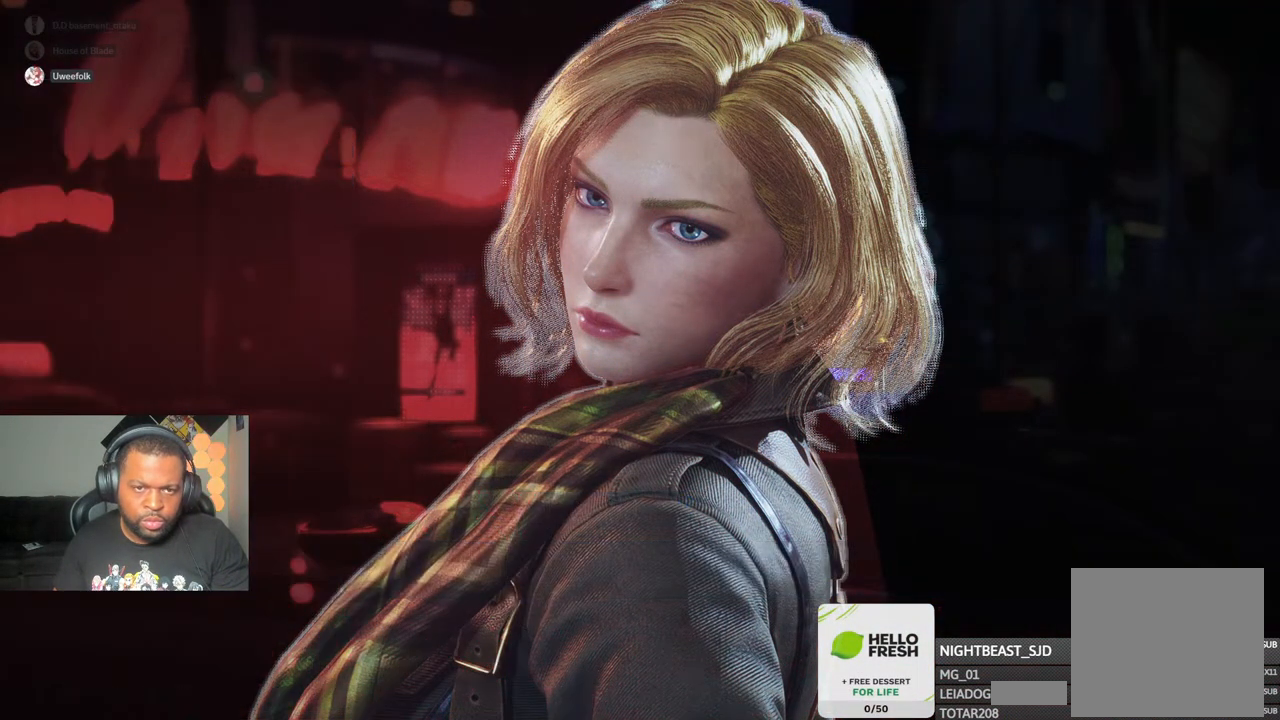
{"dt_ms": 500, "buttons": ["CROSS"], "left_stick": "center", "right_stick": "center", "events": [[67, "CROSS", "up"], [150, "CROSS", "down"], [317, "CROSS", "up"], [400, "CROSS", "down"]]}
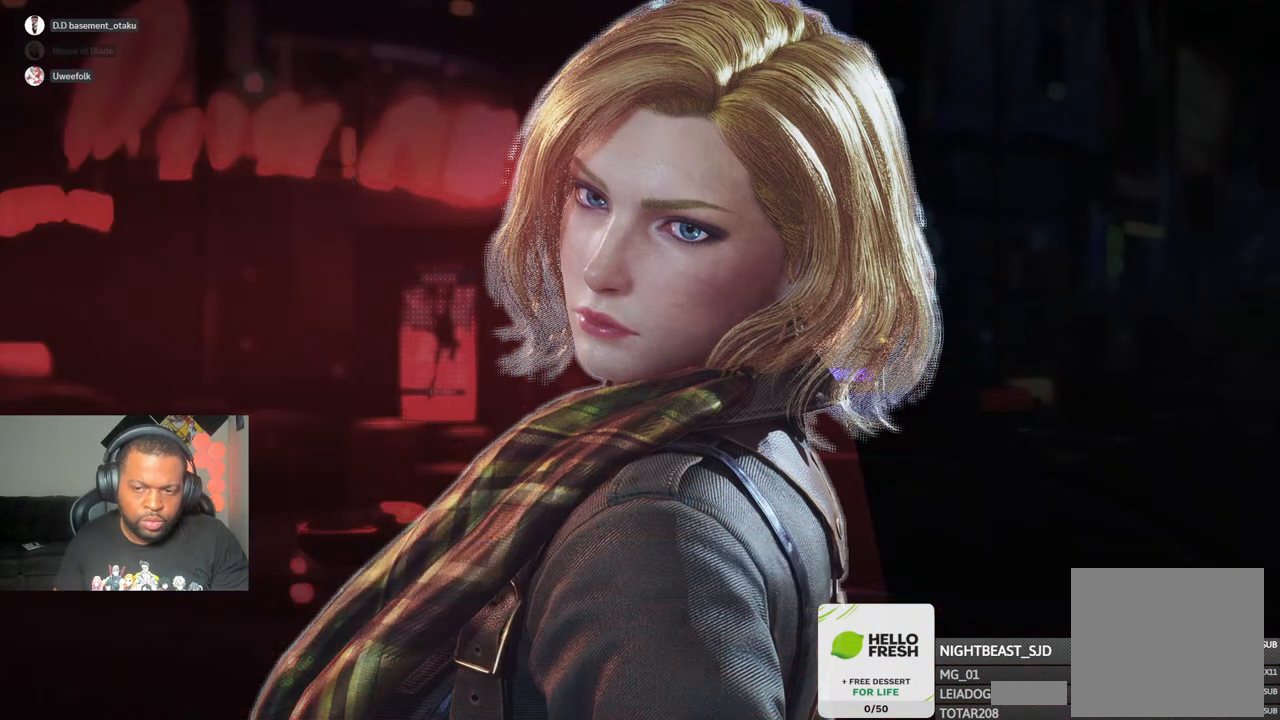
{"dt_ms": 500, "buttons": ["CROSS"], "left_stick": "center", "right_stick": "center", "events": [[50, "CROSS", "up"], [150, "CROSS", "down"], [283, "CROSS", "up"], [400, "CROSS", "down"]]}
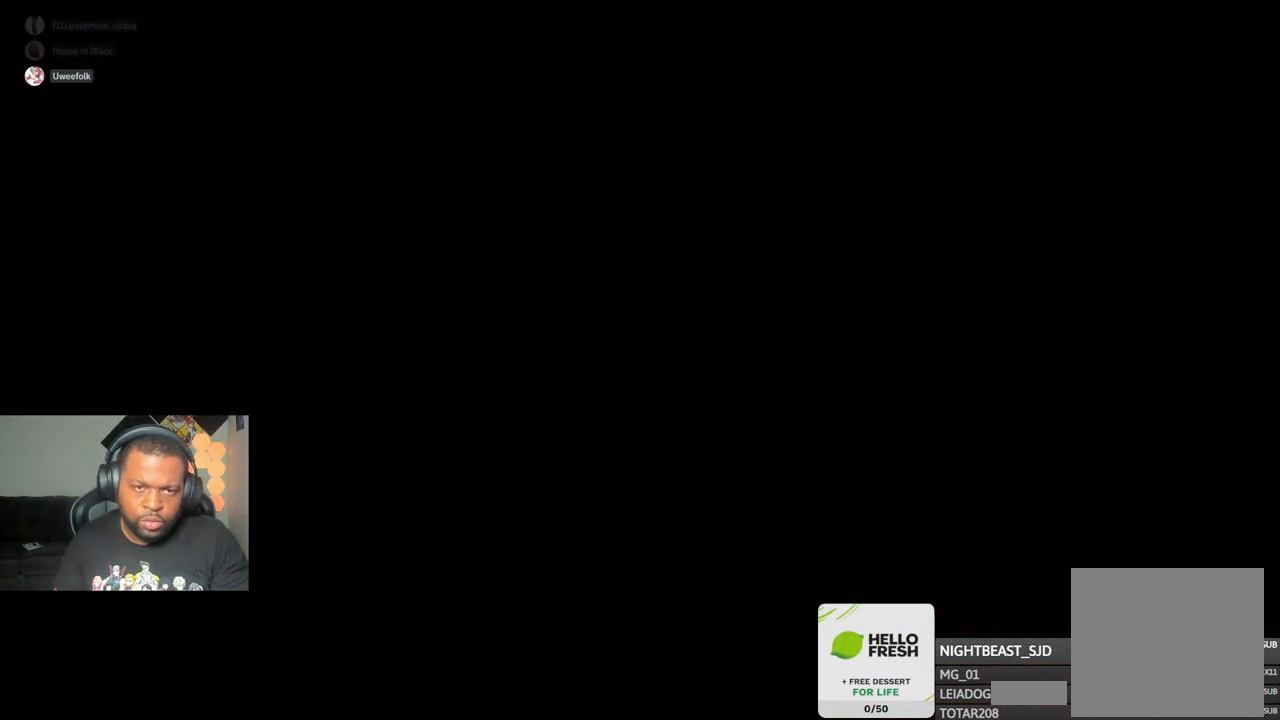
{"dt_ms": 500, "buttons": ["CROSS"], "left_stick": "center", "right_stick": "center", "events": [[33, "CROSS", "up"], [133, "CROSS", "down"], [267, "CROSS", "up"], [367, "CROSS", "down"]]}
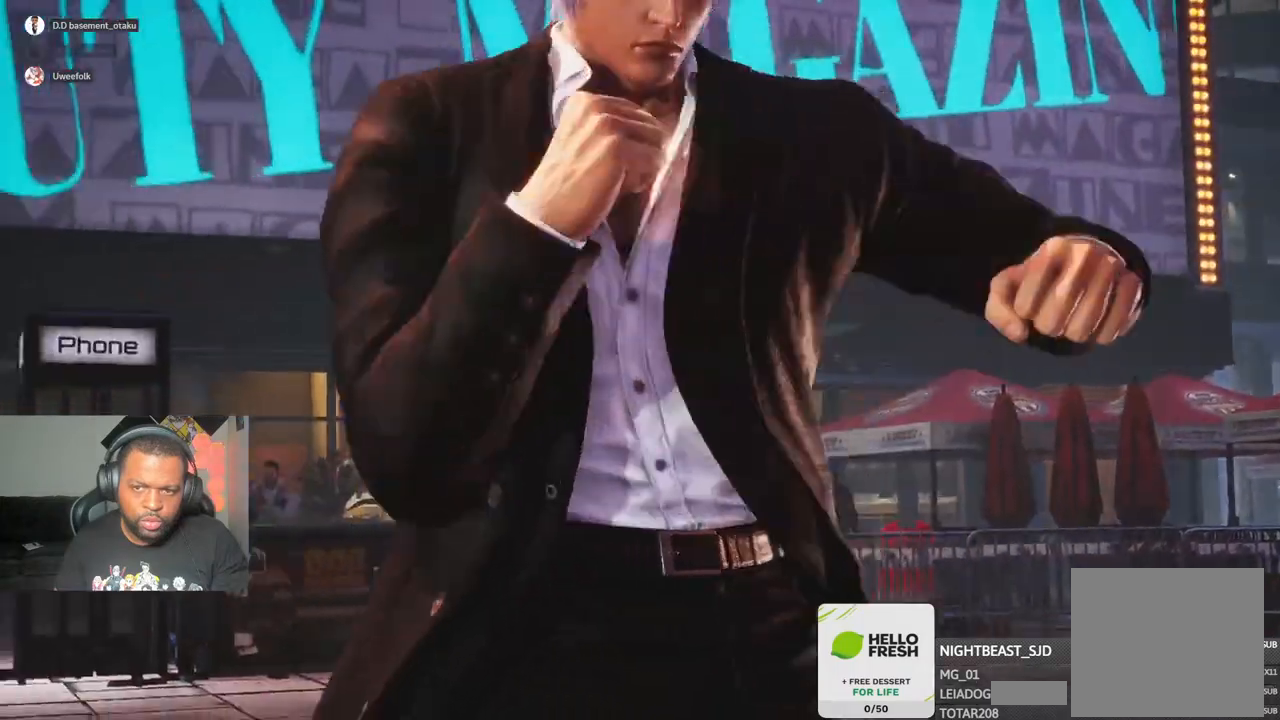
{"dt_ms": 500, "buttons": ["TRIANGLE"], "left_stick": "center", "right_stick": "center", "events": [[67, "CROSS", "up"], [317, "TRIANGLE", "down"]]}
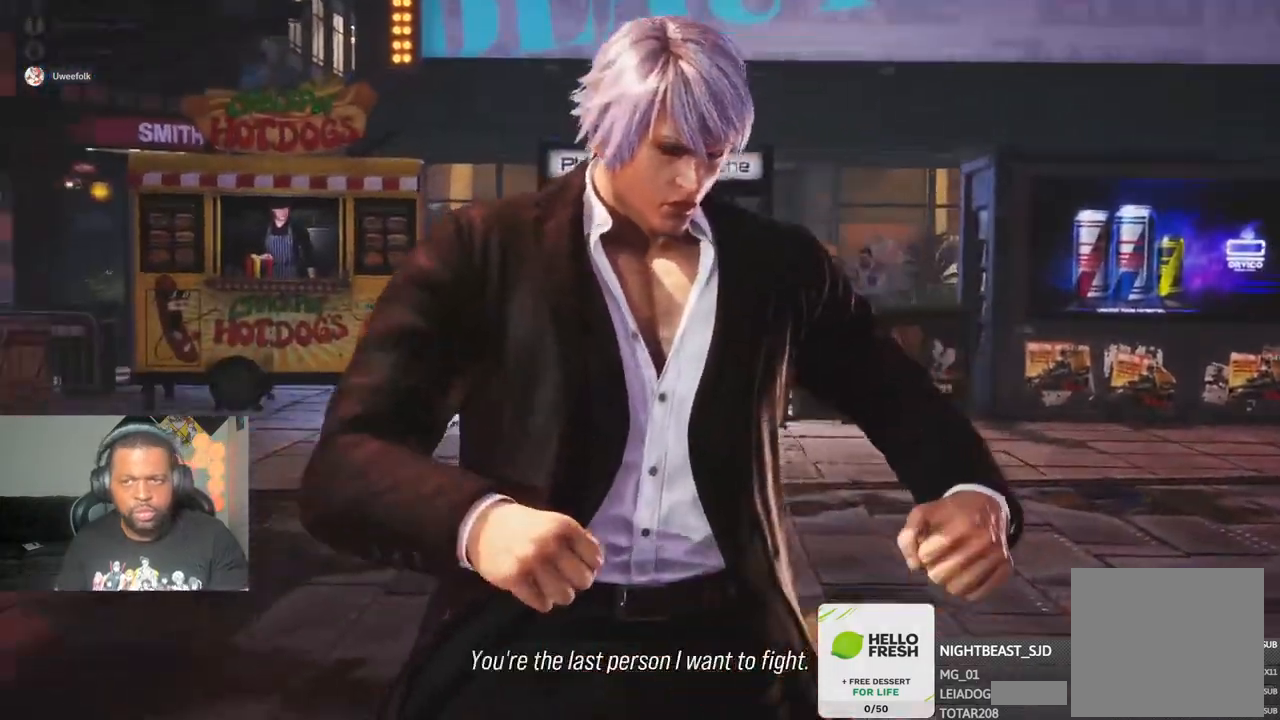
{"dt_ms": 500, "buttons": ["TRIANGLE", "START"], "left_stick": "center", "right_stick": "center", "events": [[67, "TRIANGLE", "up"], [83, "TRIANGLE", "down"], [150, "START", "down"], [283, "START", "up"], [400, "START", "down"]]}